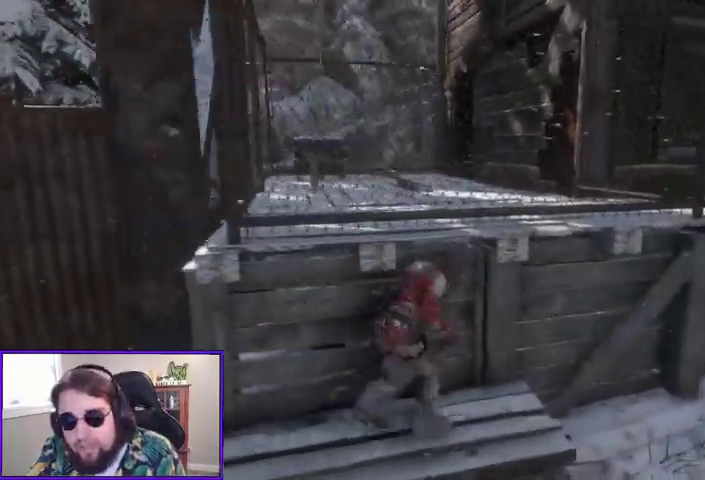
Gameplay with a controller (Xbox layout); each line is a JSON object with the inputs held at the frame after it. "events" lists button and stick changes between this image and that frame as [ms after this image, input, new state], when the widget could be followed in between. Not read: other_buttons.
{"buttons": [], "left_stick": "right", "right_stick": "center"}
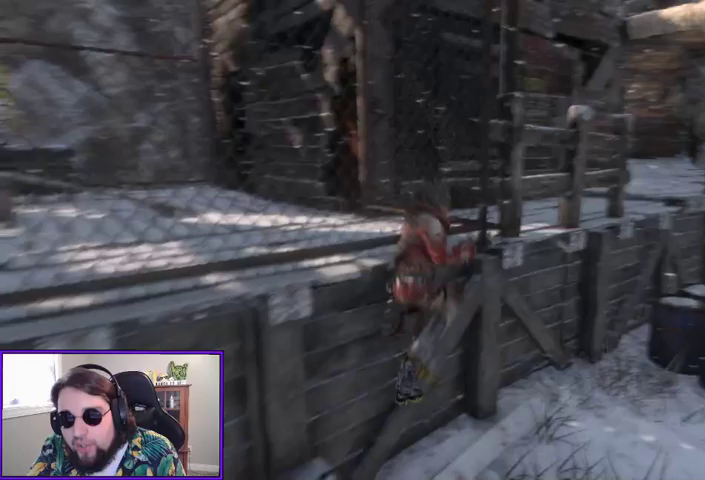
{"buttons": [], "left_stick": "right", "right_stick": "center", "events": []}
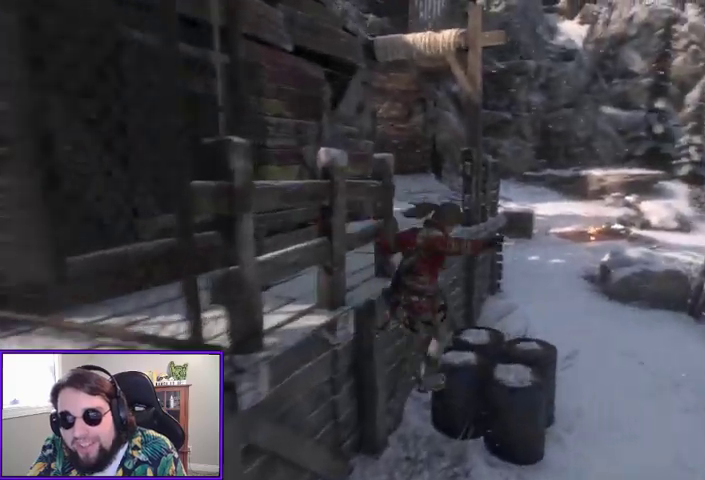
{"buttons": [], "left_stick": "up", "right_stick": "center", "events": [[33, "left_stick", "up-right"], [33, "right_stick", "left"], [233, "right_stick", "center"], [367, "left_stick", "up"], [400, "A", "down"], [467, "A", "up"]]}
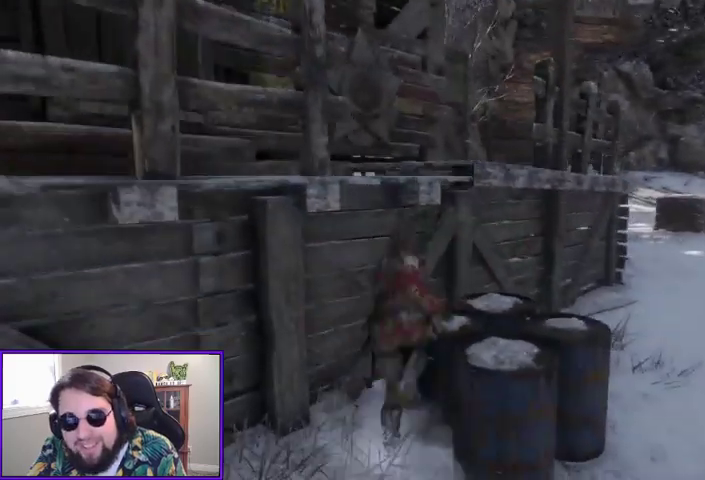
{"buttons": [], "left_stick": "center", "right_stick": "center", "events": [[133, "left_stick", "up-right"], [133, "right_stick", "left"], [400, "left_stick", "center"], [500, "right_stick", "center"]]}
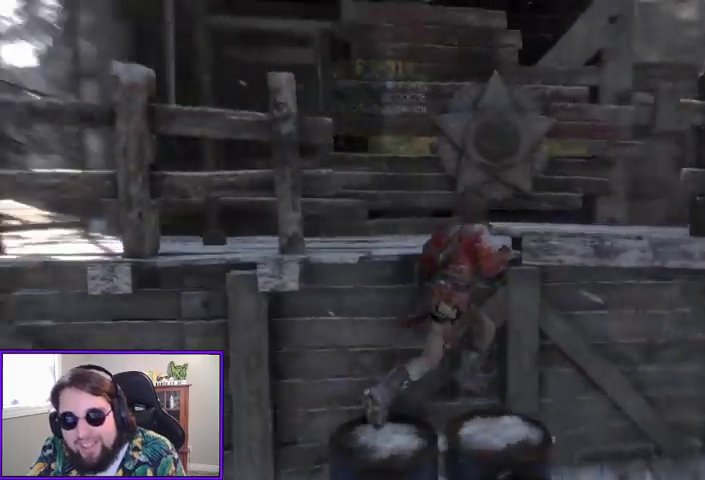
{"buttons": [], "left_stick": "up", "right_stick": "down", "events": [[67, "left_stick", "up"], [100, "A", "down"], [200, "A", "up"], [467, "right_stick", "down"]]}
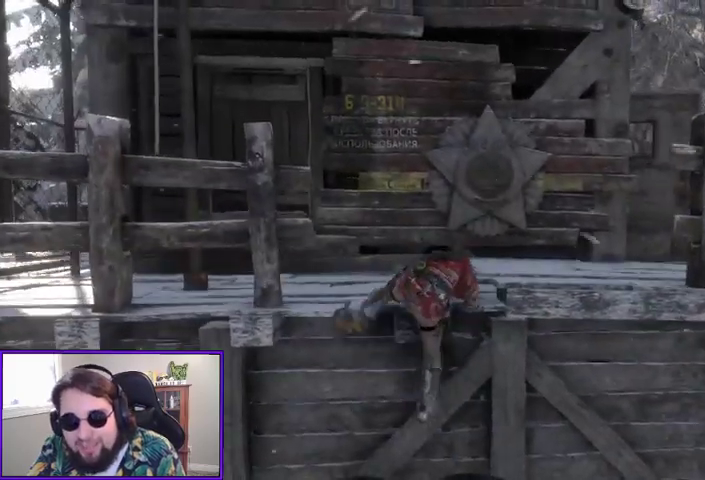
{"buttons": [], "left_stick": "up", "right_stick": "center", "events": [[233, "right_stick", "center"]]}
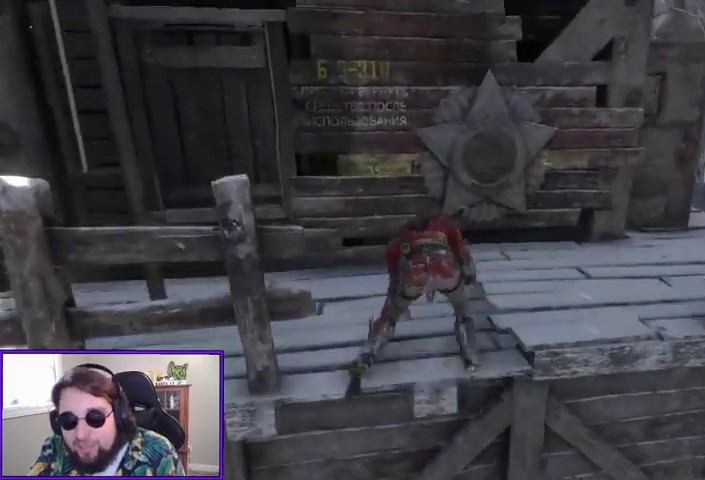
{"buttons": [], "left_stick": "up", "right_stick": "center", "events": []}
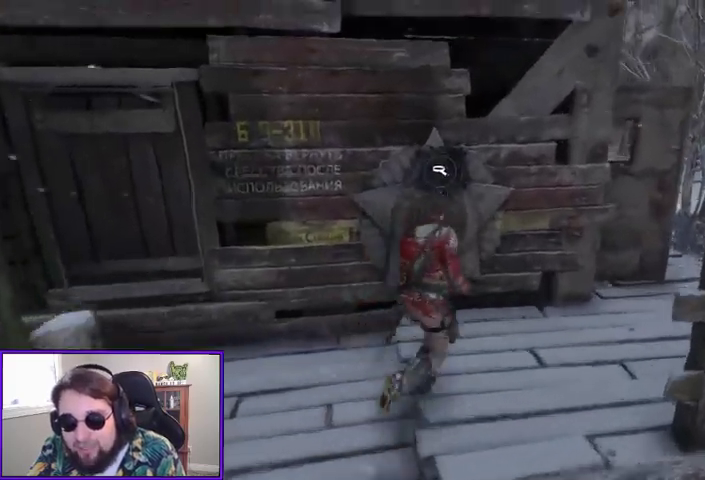
{"buttons": [], "left_stick": "center", "right_stick": "center", "events": [[200, "left_stick", "center"], [267, "X", "down"], [367, "X", "up"]]}